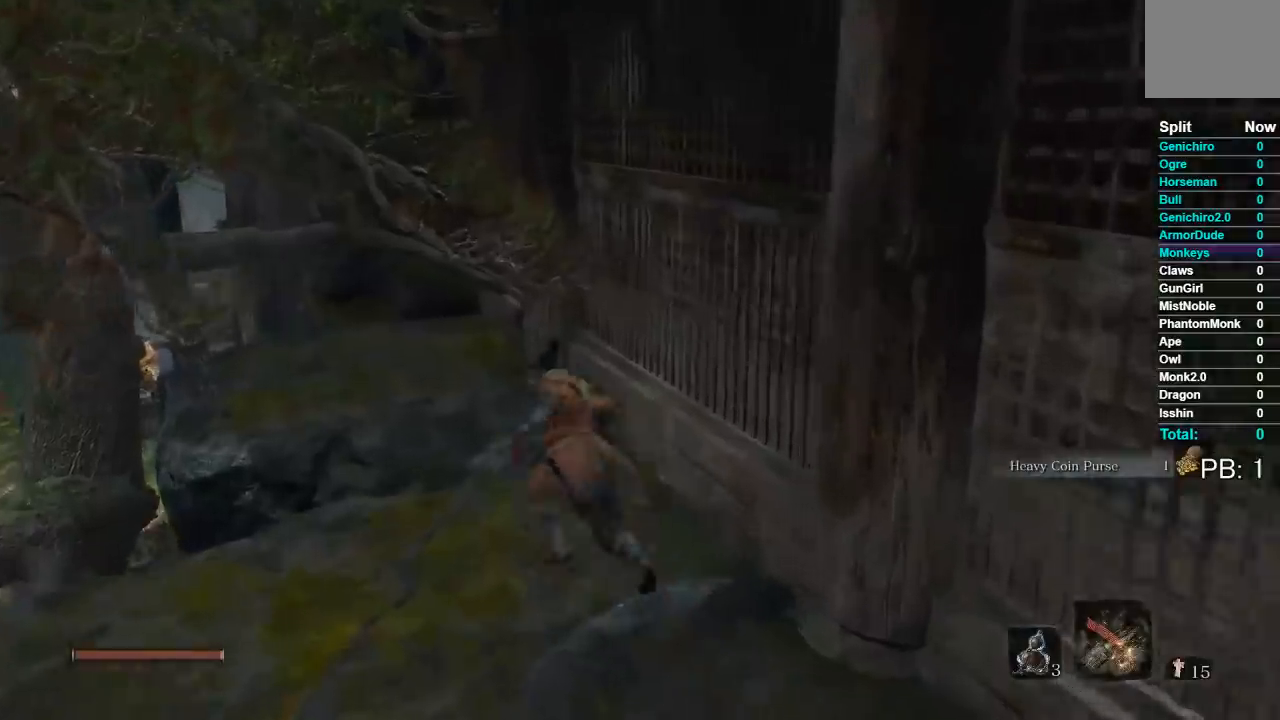
Gameplay with a controller (Xbox layout); each line is a JSON object with the inputs held at the frame after it. "events" lists button and stick changes between this image and that frame as [ms after this image, input, new state], when the widget could be followed in between.
{"buttons": ["B"], "left_stick": "up-left", "right_stick": "center"}
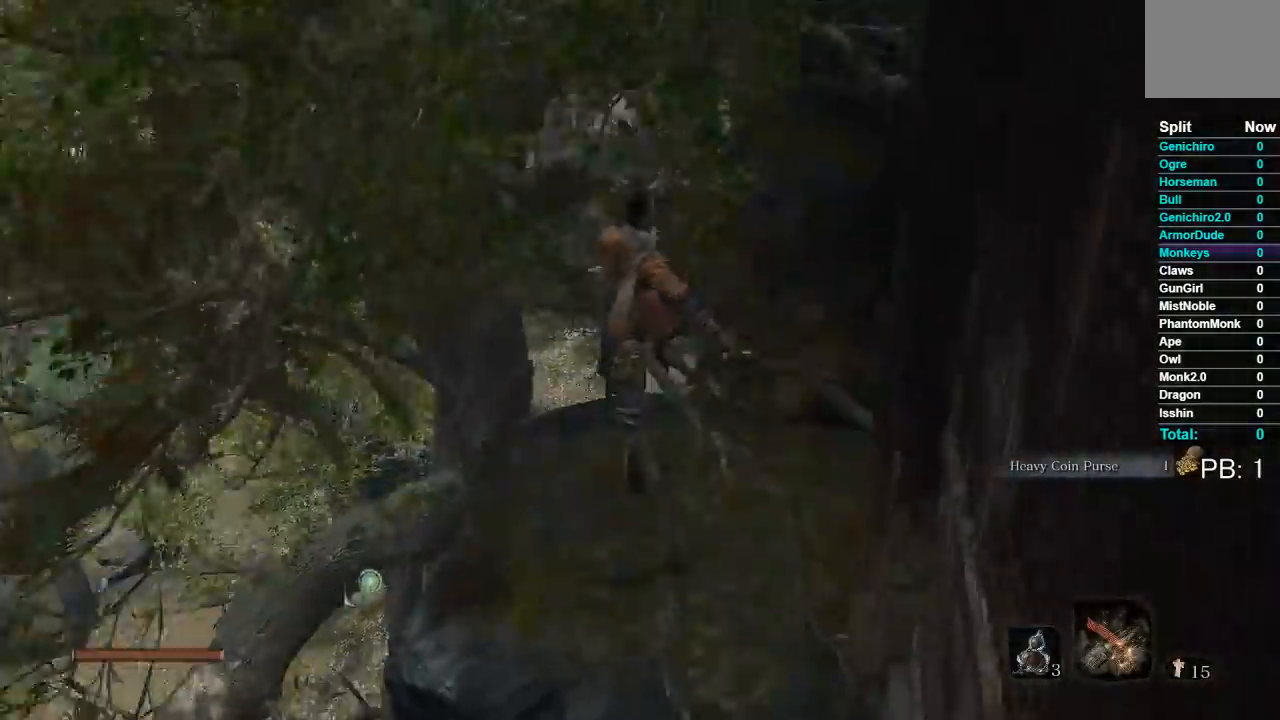
{"buttons": ["B"], "left_stick": "up", "right_stick": "center", "events": [[133, "left_stick", "up"]]}
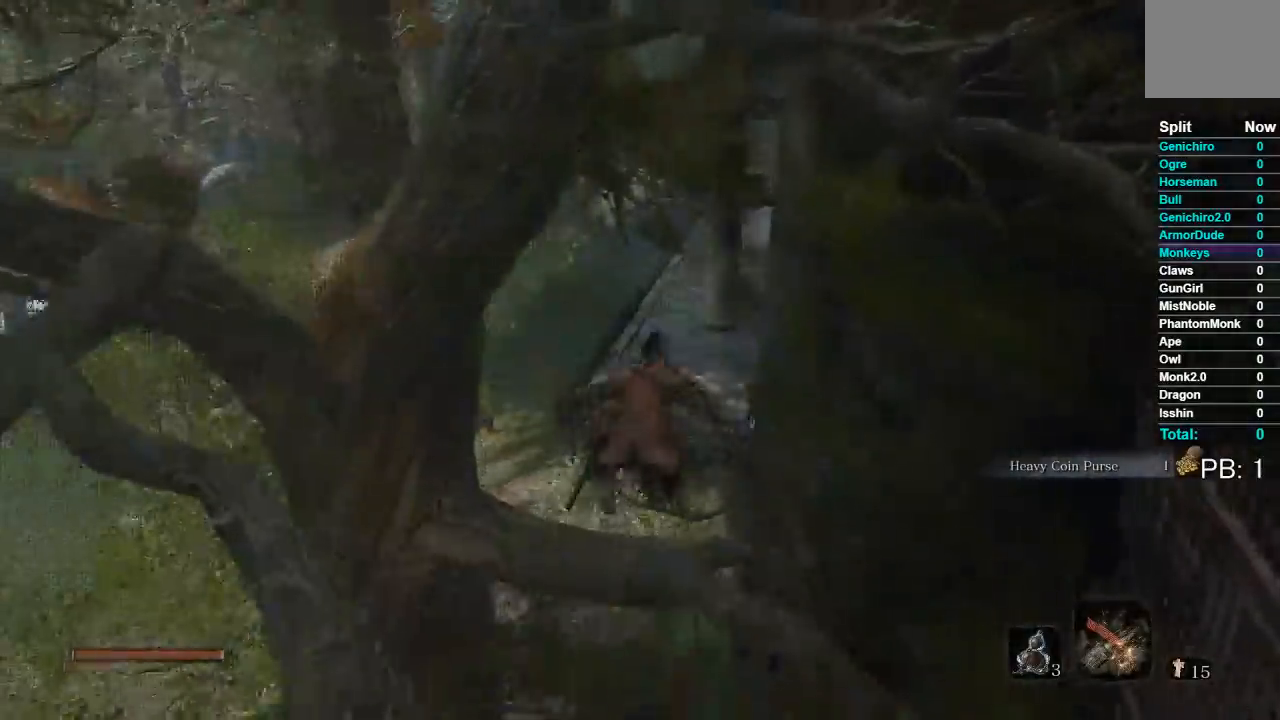
{"buttons": ["B"], "left_stick": "up", "right_stick": "center", "events": []}
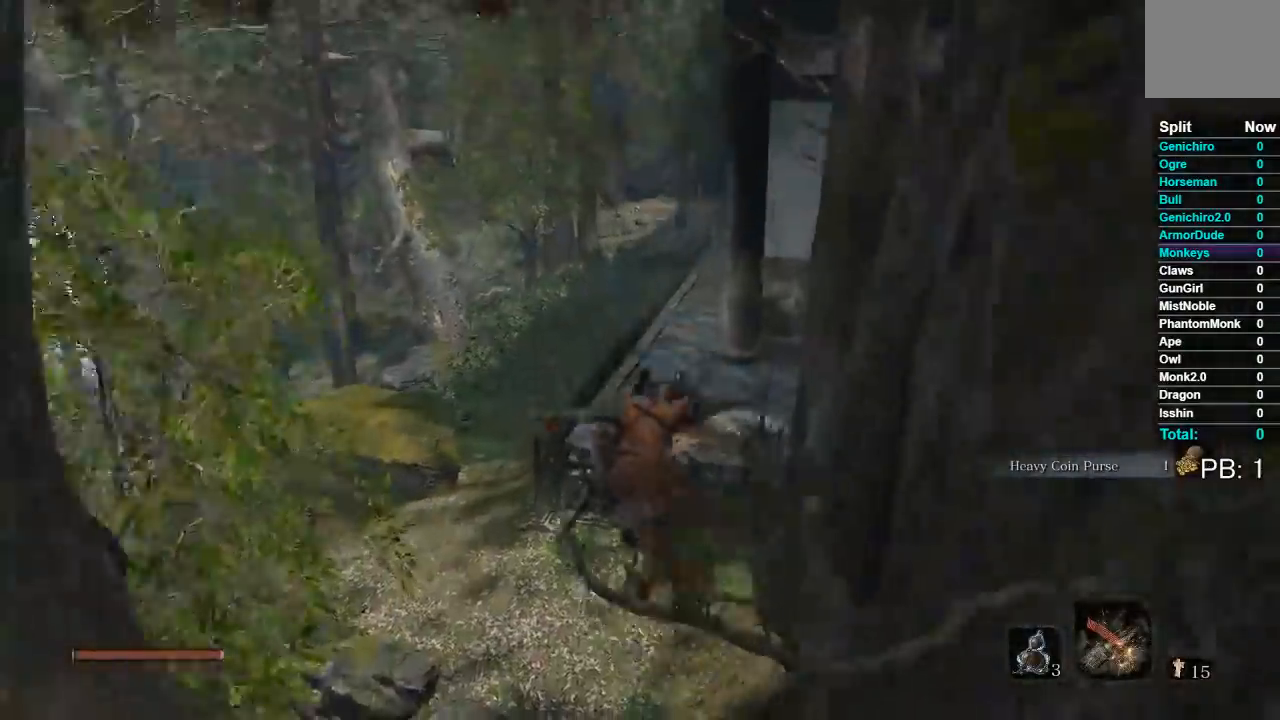
{"buttons": ["B"], "left_stick": "up", "right_stick": "center", "events": [[183, "right_stick", "right"], [283, "right_stick", "up-right"], [400, "right_stick", "center"]]}
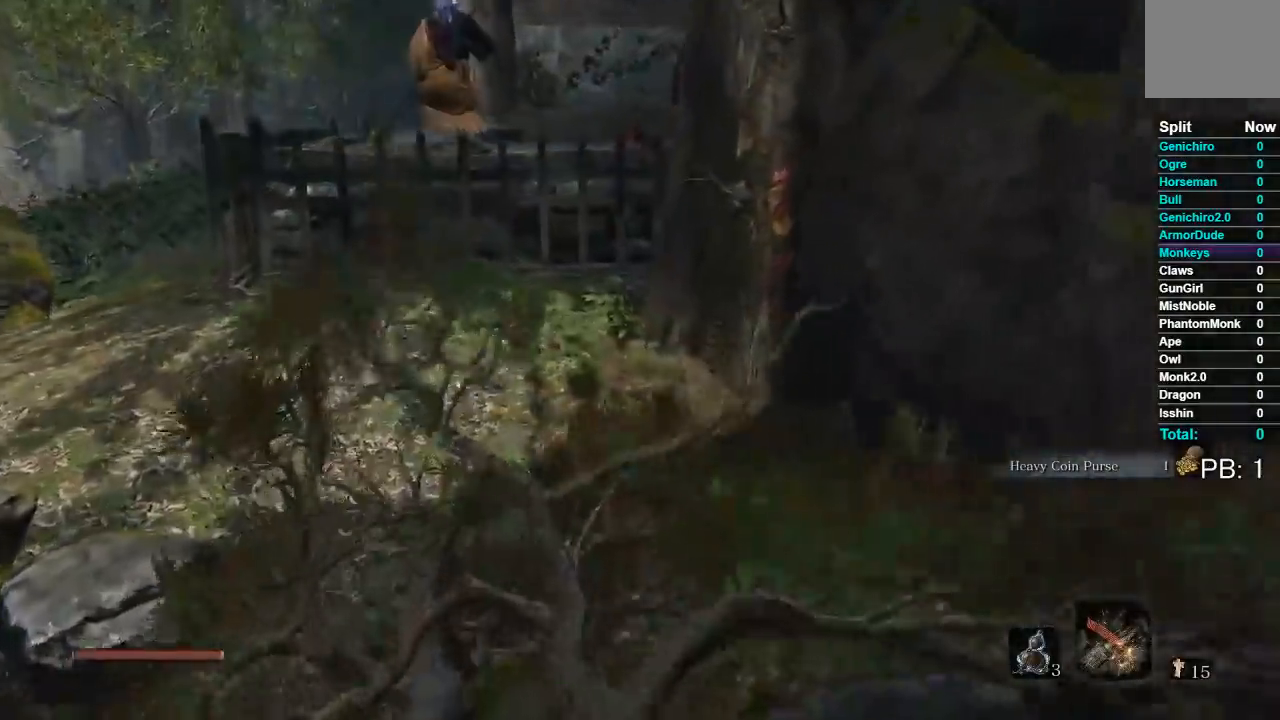
{"buttons": ["A"], "left_stick": "up", "right_stick": "center", "events": [[50, "A", "down"], [167, "B", "up"]]}
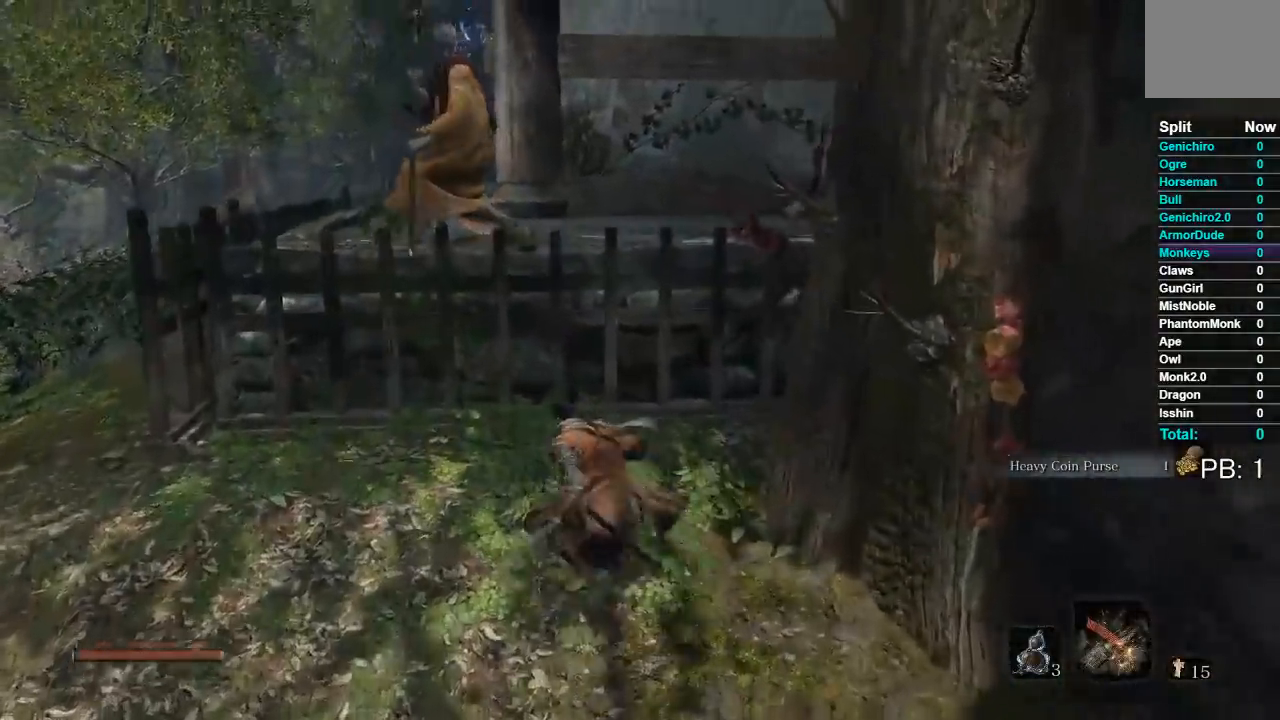
{"buttons": [], "left_stick": "up", "right_stick": "center", "events": [[33, "A", "up"], [250, "A", "down"], [350, "A", "up"]]}